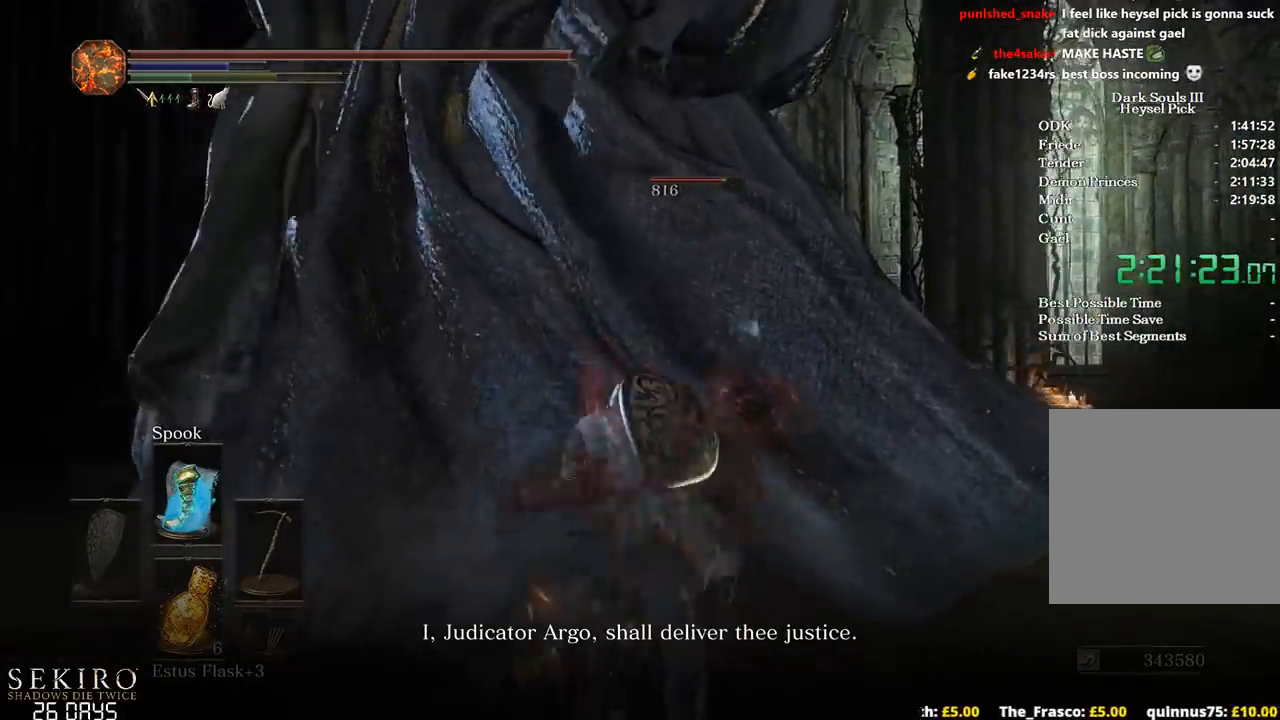
Gameplay with a controller (Xbox layout); each line is a JSON object with the inputs held at the frame after it. "events" lists button and stick changes between this image and that frame as [ms after this image, input, new state], when the widget could be followed in between.
{"buttons": [], "left_stick": "up-right", "right_stick": "left", "events": [[50, "R1", "up"], [100, "R1", "down"], [233, "R1", "up"]]}
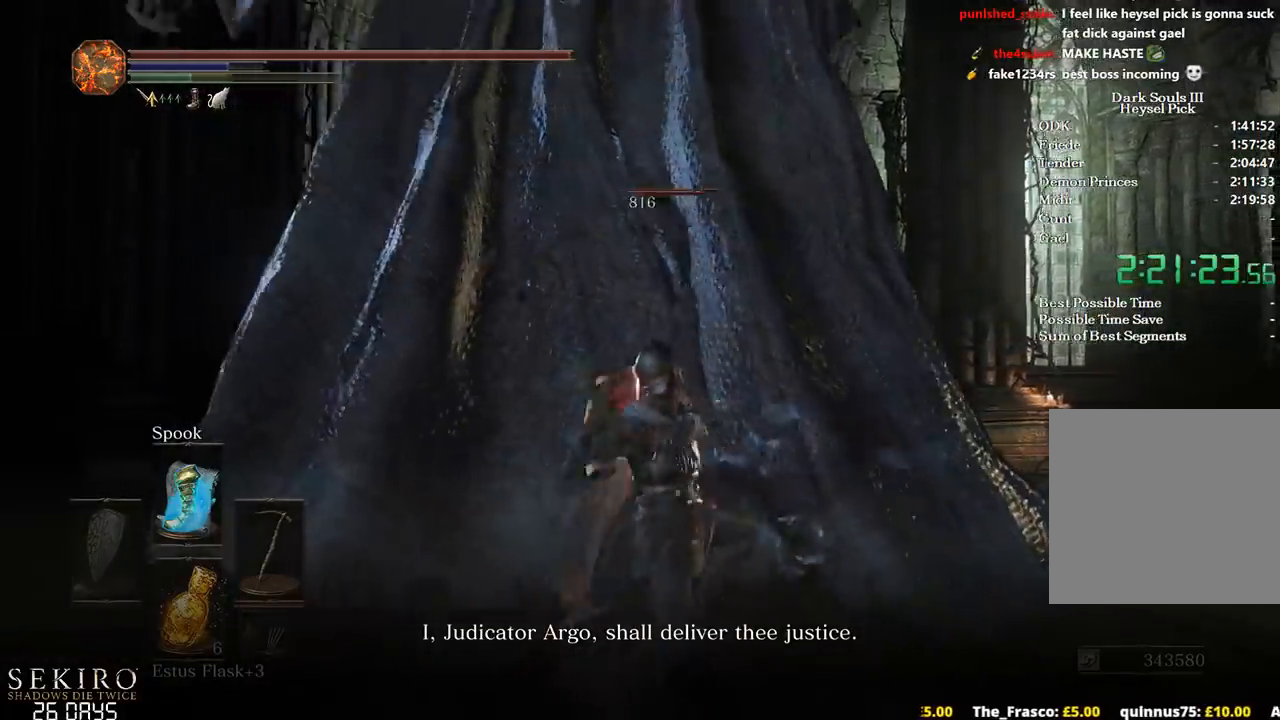
{"buttons": [], "left_stick": "up-right", "right_stick": "center", "events": [[400, "right_stick", "center"]]}
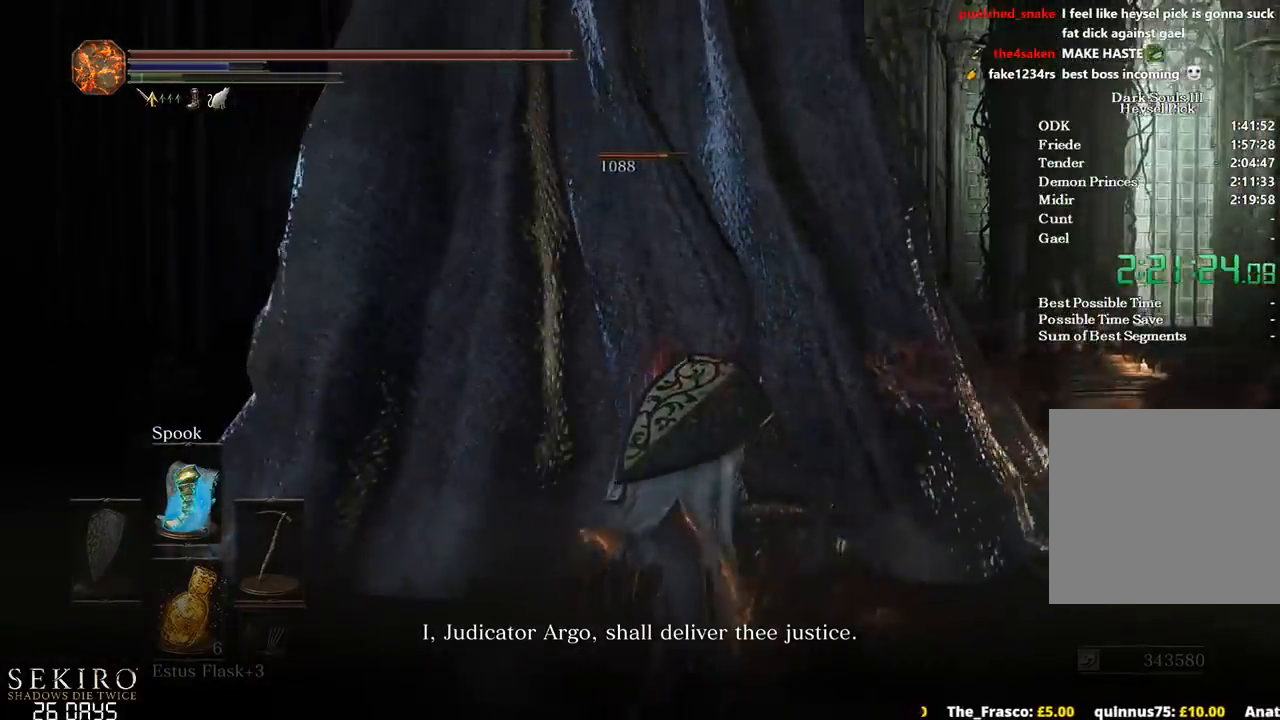
{"buttons": ["B"], "left_stick": "up-right", "right_stick": "center", "events": [[383, "B", "down"]]}
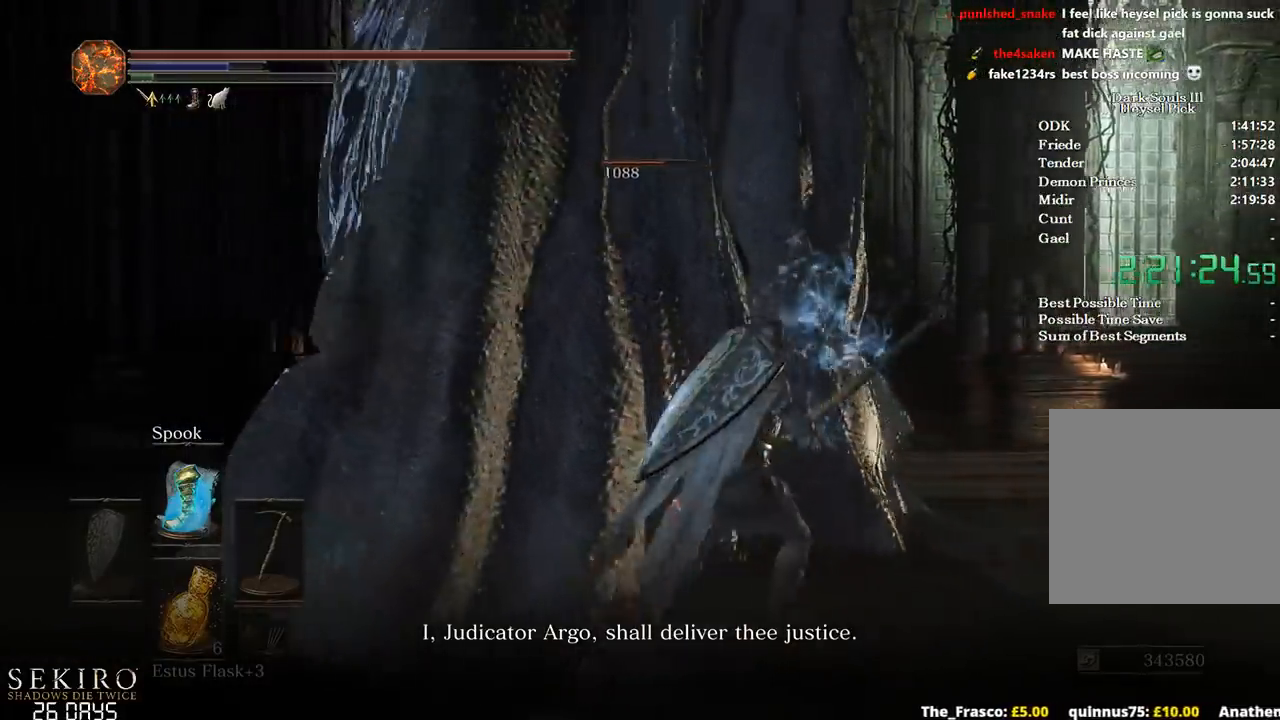
{"buttons": [], "left_stick": "up", "right_stick": "center", "events": [[267, "B", "up"], [350, "left_stick", "up"], [367, "B", "down"], [417, "B", "up"]]}
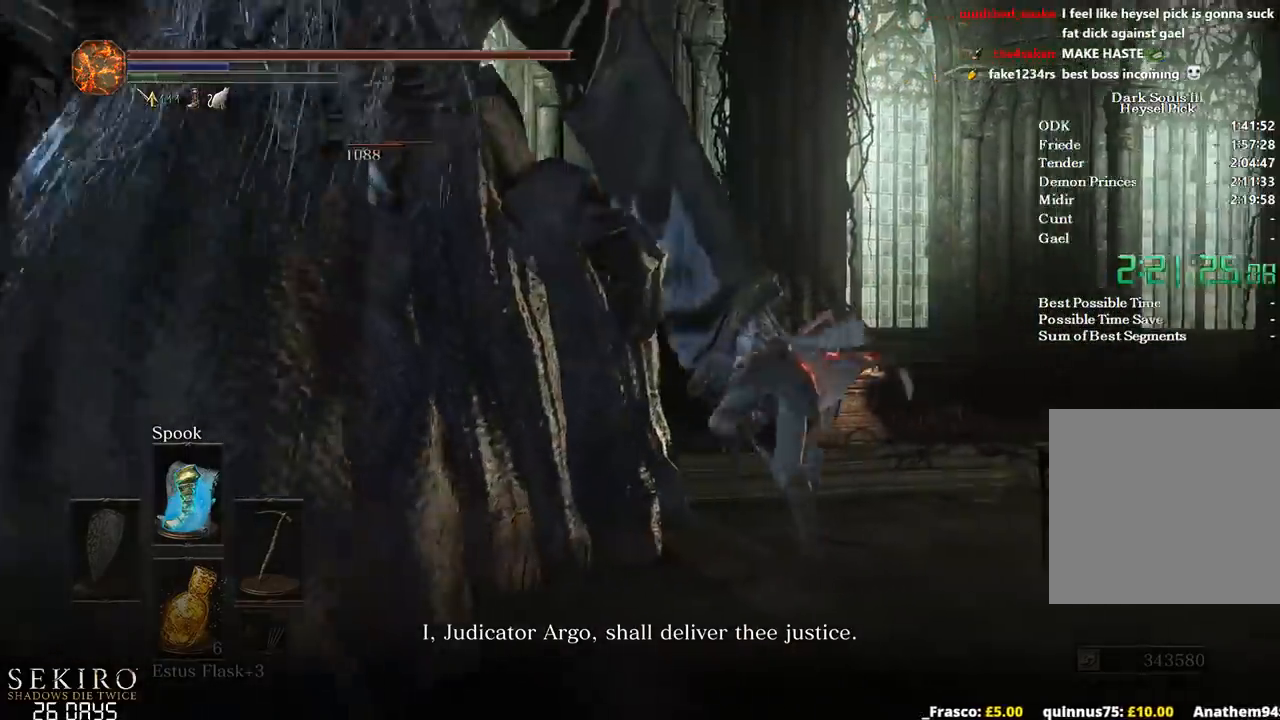
{"buttons": [], "left_stick": "up", "right_stick": "left", "events": [[350, "right_stick", "left"]]}
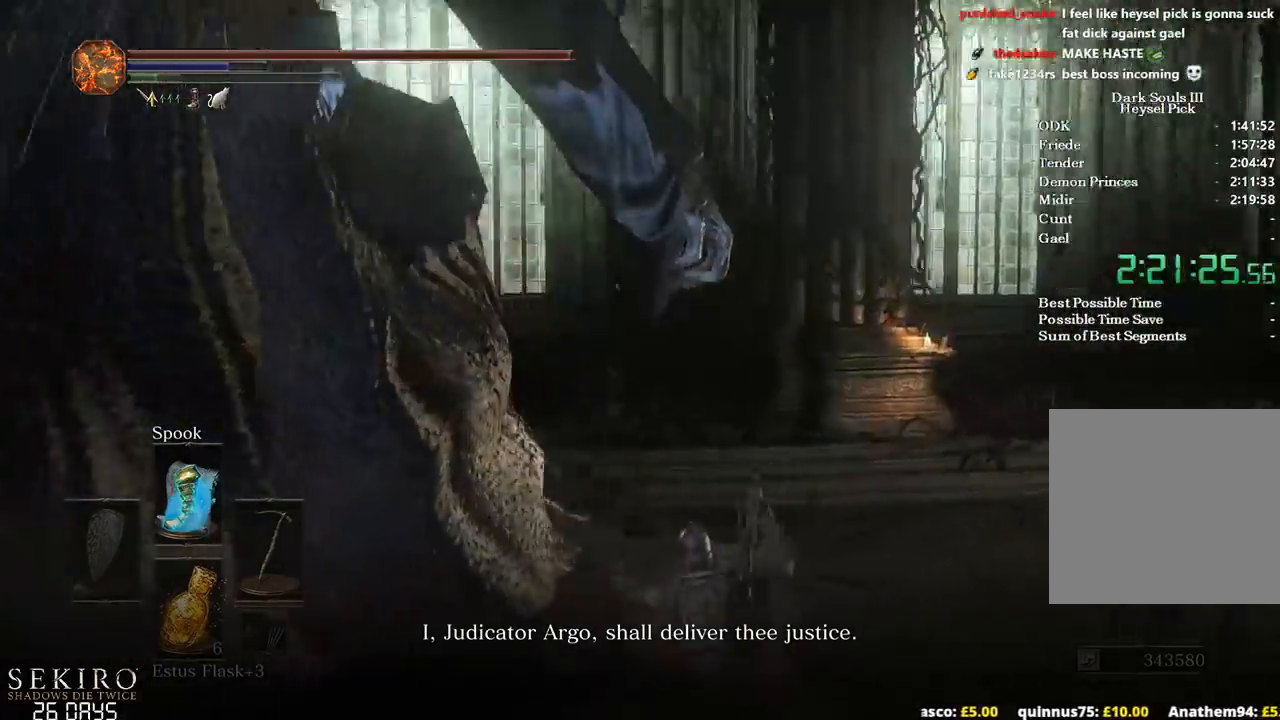
{"buttons": [], "left_stick": "up-right", "right_stick": "left", "events": [[133, "left_stick", "up-right"]]}
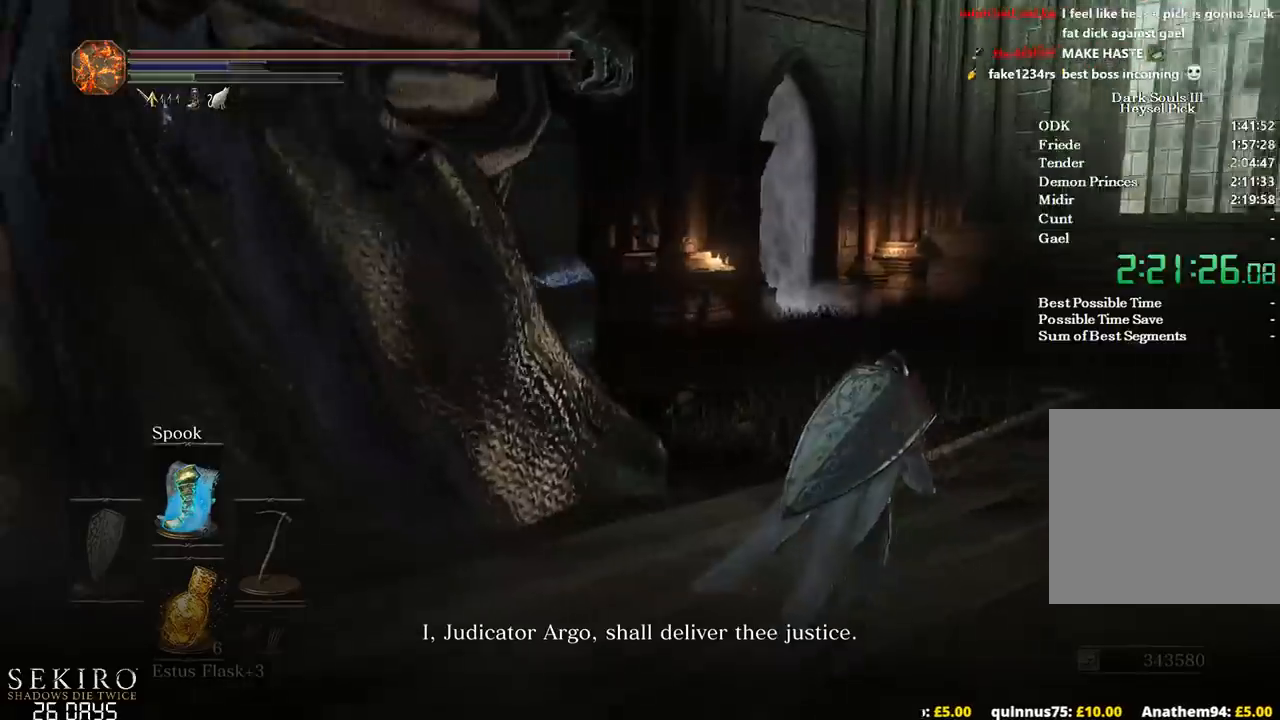
{"buttons": [], "left_stick": "up-right", "right_stick": "left", "events": [[67, "left_stick", "center"], [200, "left_stick", "up-right"]]}
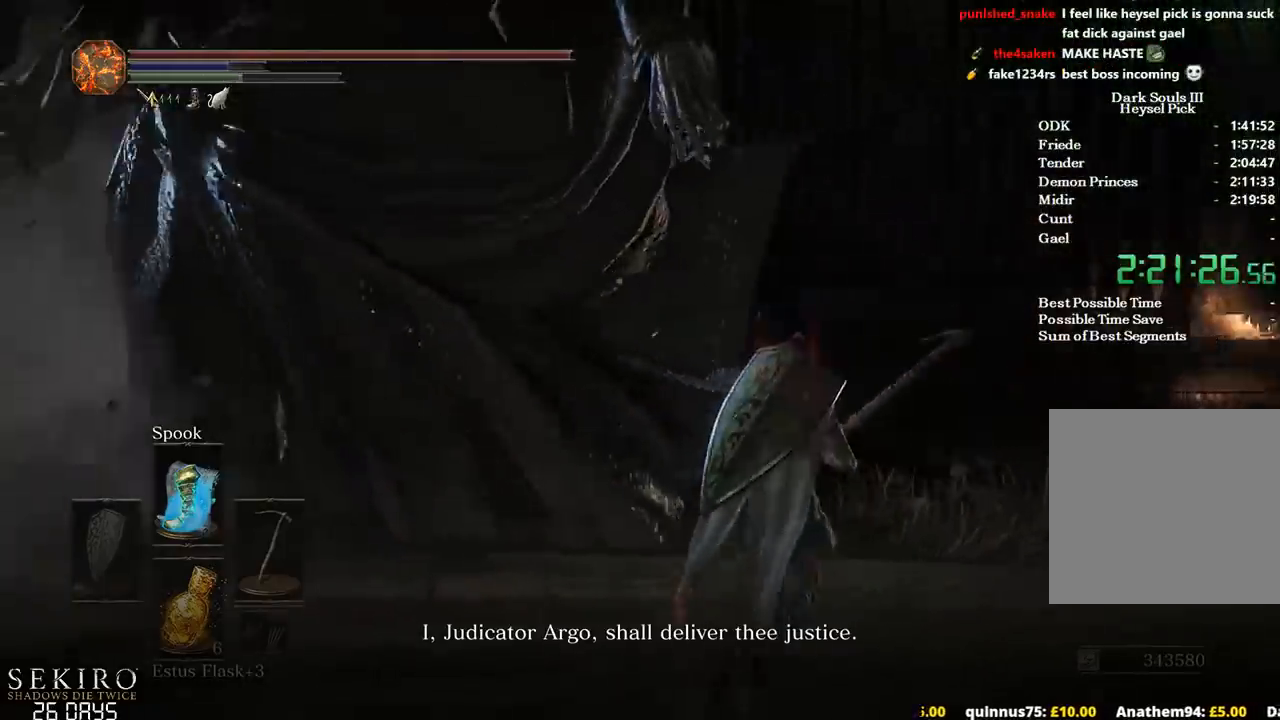
{"buttons": ["R1"], "left_stick": "up", "right_stick": "left", "events": [[83, "left_stick", "up"], [200, "R1", "down"], [317, "R1", "up"], [400, "R1", "down"]]}
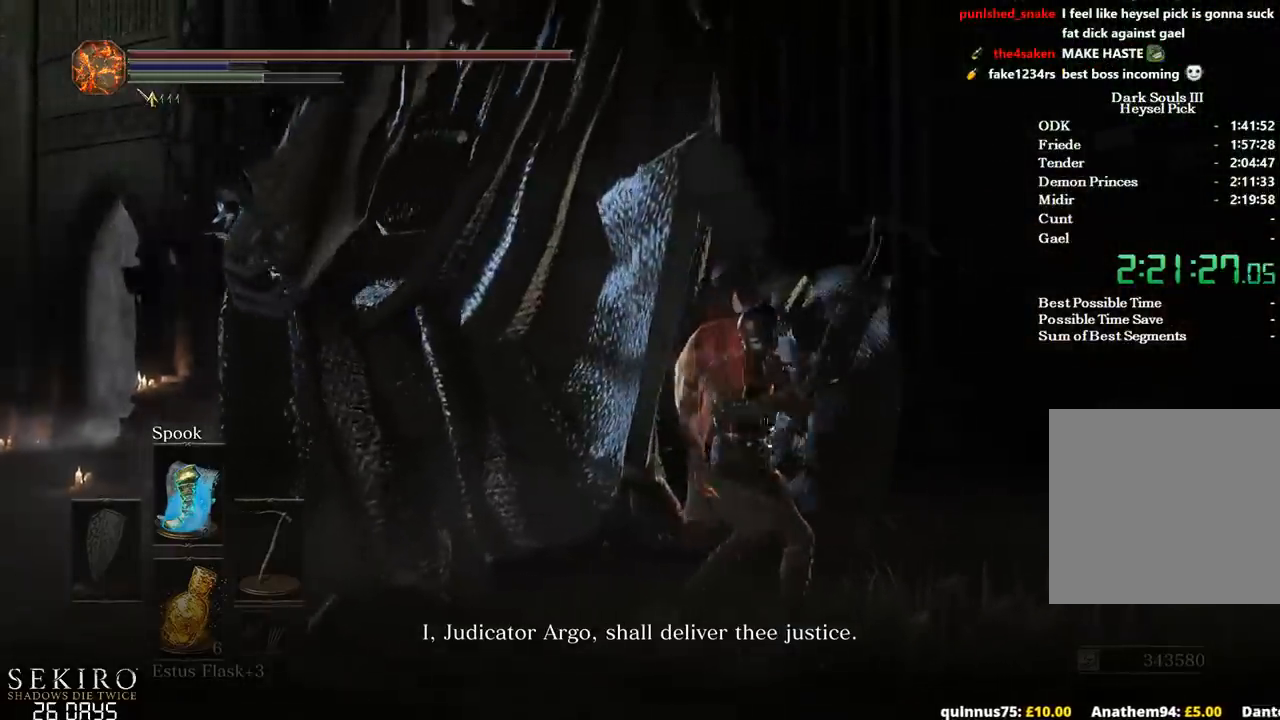
{"buttons": [], "left_stick": "up-left", "right_stick": "left", "events": [[17, "R1", "up"], [233, "left_stick", "up-left"], [333, "R1", "down"], [433, "R1", "up"]]}
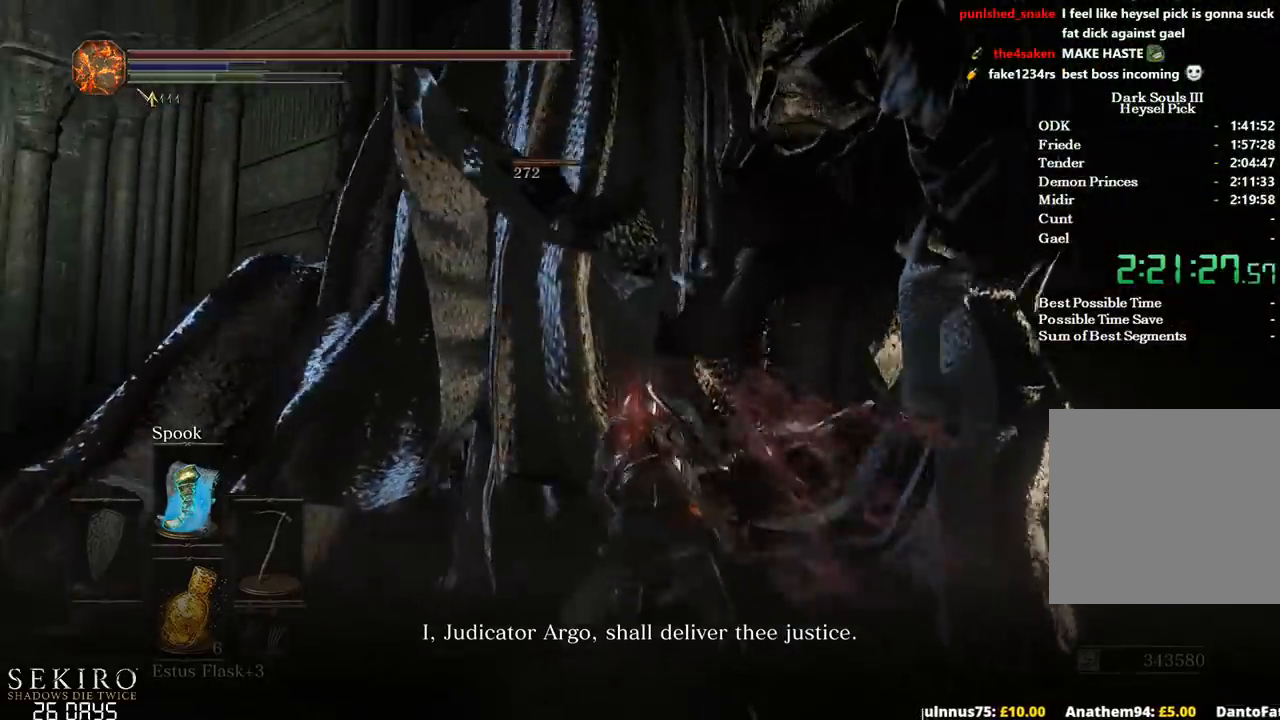
{"buttons": [], "left_stick": "up-left", "right_stick": "center", "events": [[17, "R1", "down"], [117, "R1", "up"], [150, "right_stick", "center"]]}
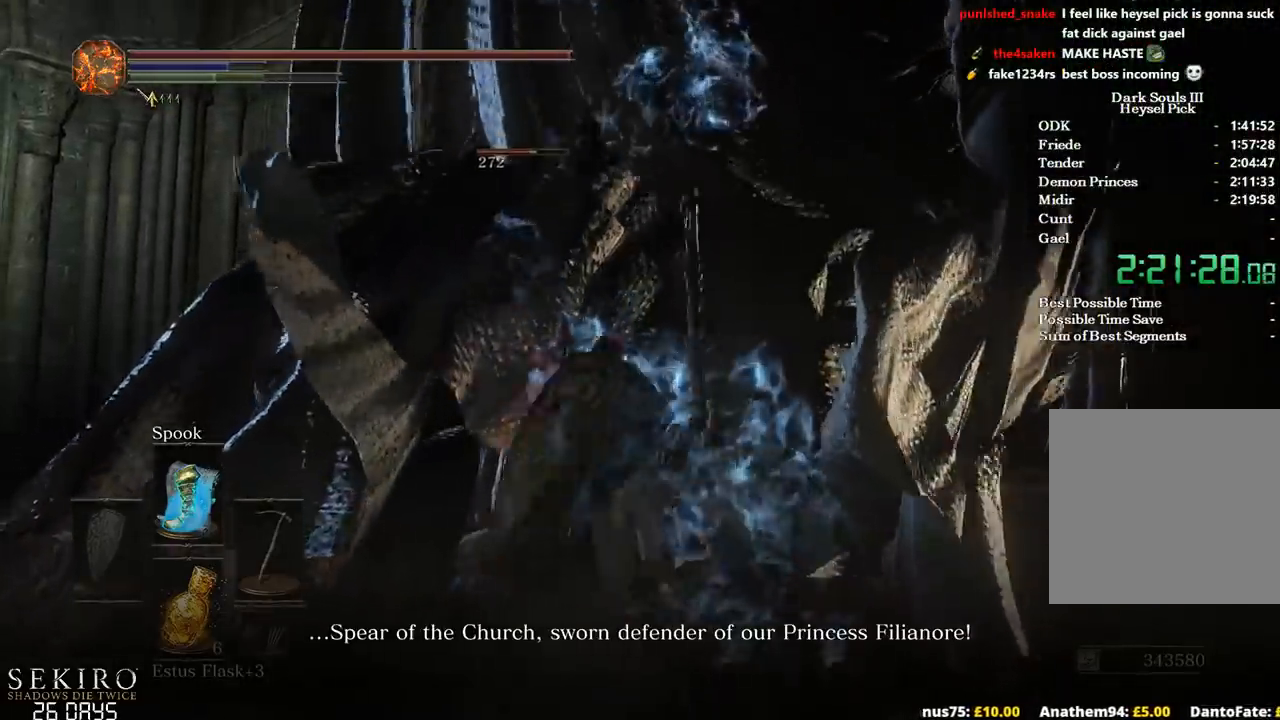
{"buttons": [], "left_stick": "up", "right_stick": "right", "events": [[183, "left_stick", "center"], [333, "left_stick", "up"], [467, "right_stick", "right"]]}
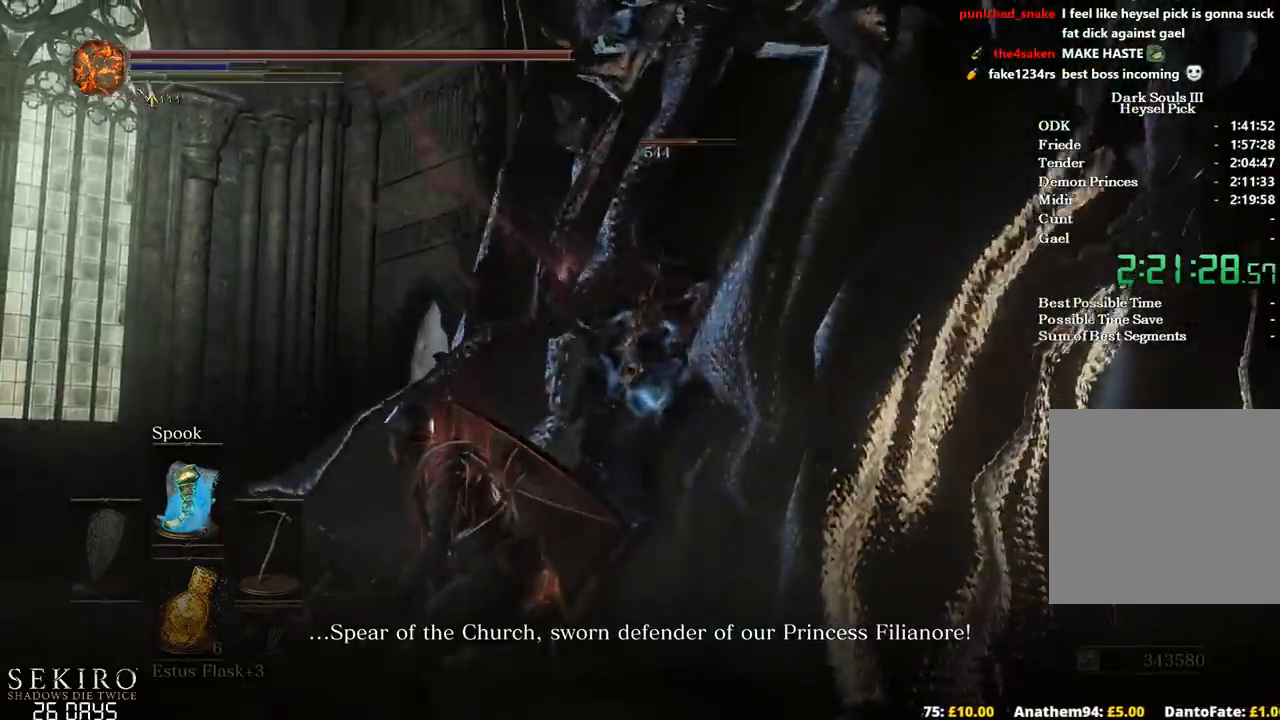
{"buttons": [], "left_stick": "up-left", "right_stick": "right", "events": [[33, "left_stick", "up-left"]]}
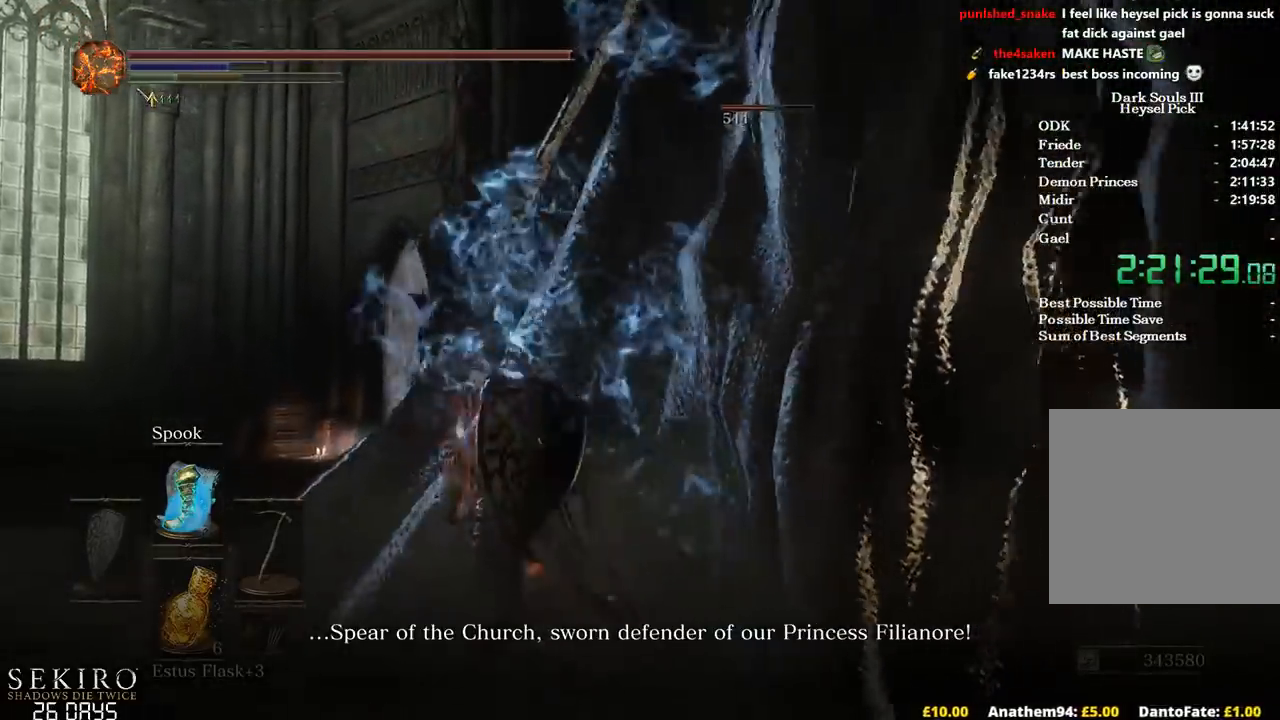
{"buttons": [], "left_stick": "center", "right_stick": "right", "events": [[300, "left_stick", "up-right"], [450, "left_stick", "center"]]}
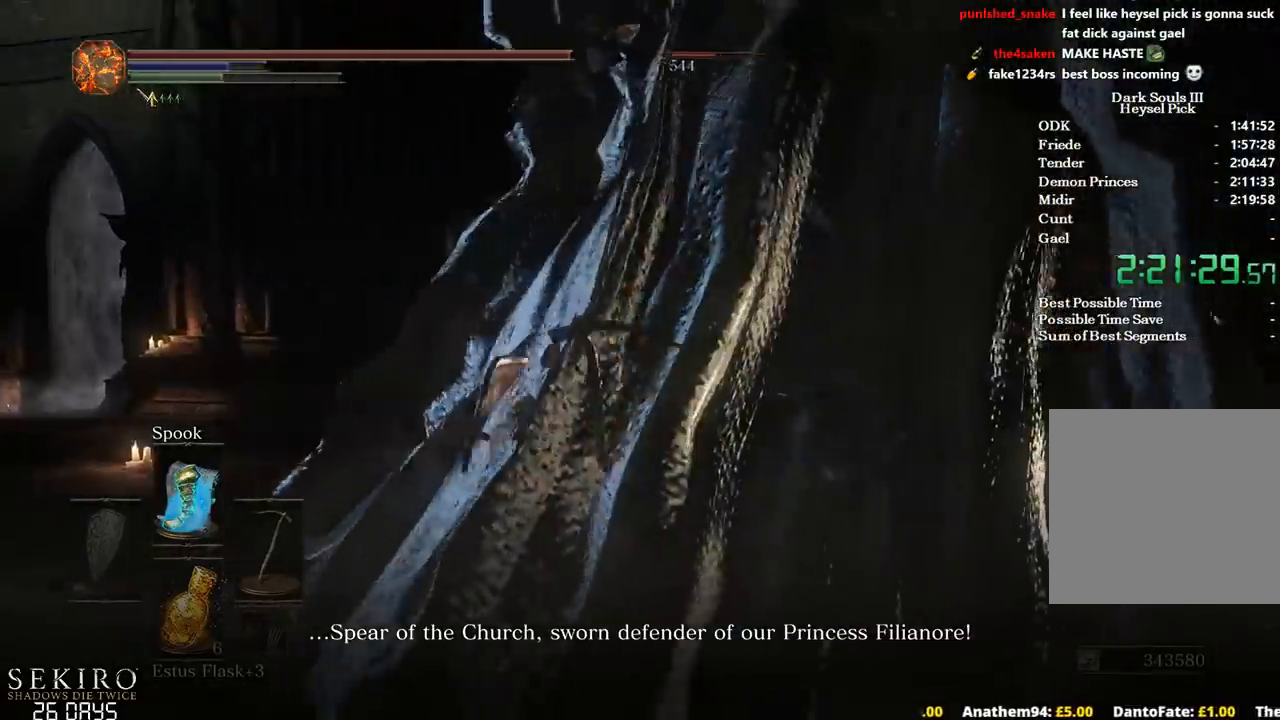
{"buttons": [], "left_stick": "right", "right_stick": "center", "events": [[17, "right_stick", "center"], [33, "left_stick", "right"], [150, "left_stick", "down-right"], [267, "left_stick", "center"], [467, "left_stick", "right"]]}
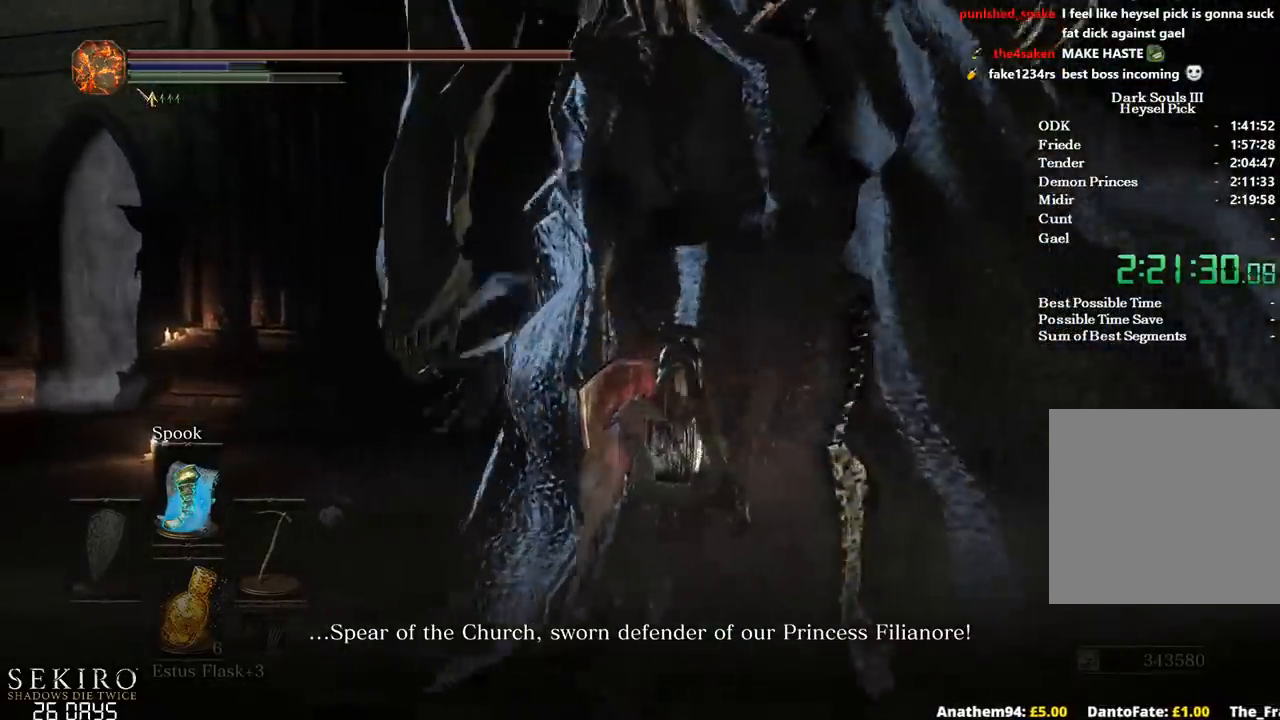
{"buttons": [], "left_stick": "up-left", "right_stick": "center", "events": [[150, "left_stick", "down-right"], [333, "left_stick", "up-right"], [367, "R1", "down"], [450, "left_stick", "up-left"], [500, "R1", "up"]]}
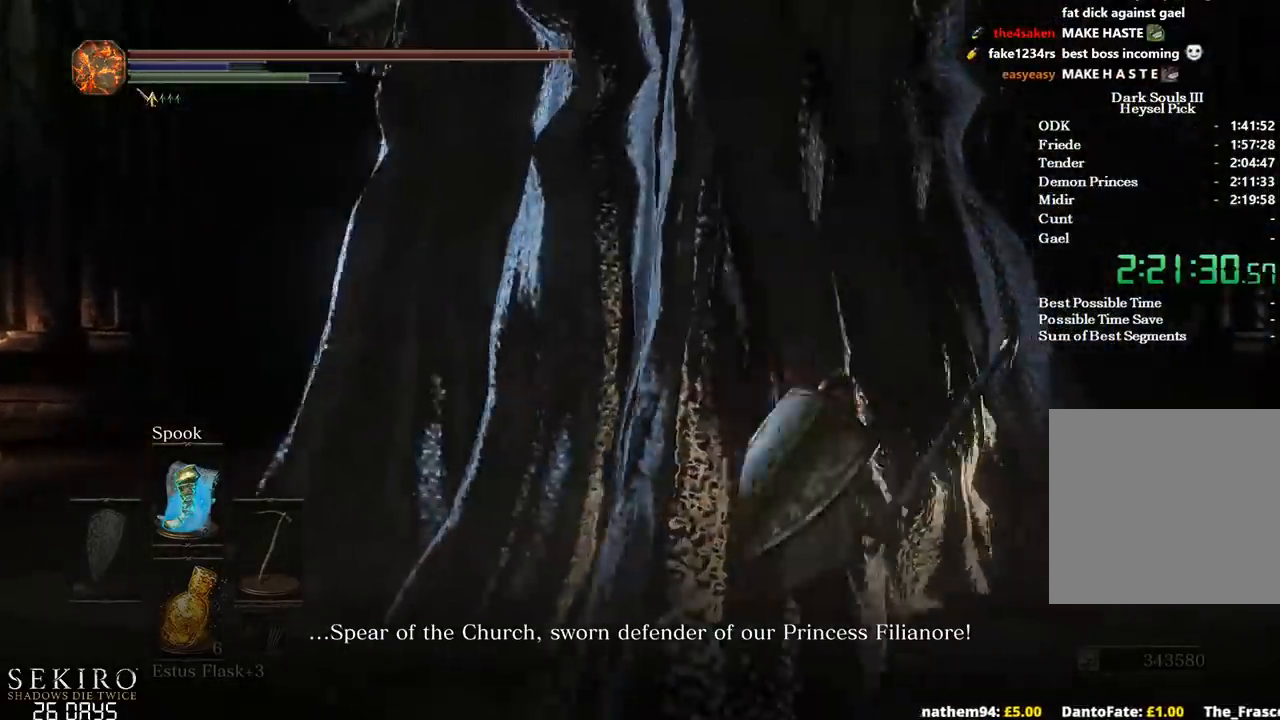
{"buttons": [], "left_stick": "up-left", "right_stick": "center", "events": [[83, "R1", "down"], [183, "R1", "up"]]}
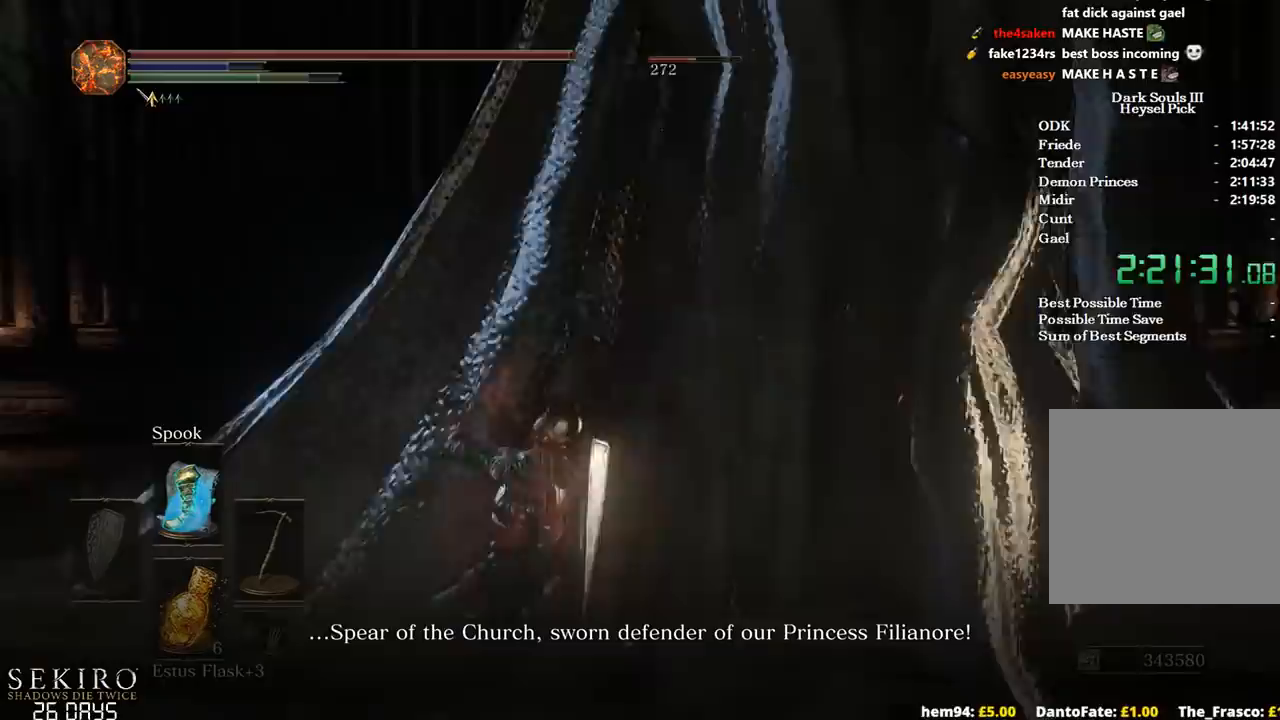
{"buttons": [], "left_stick": "up-left", "right_stick": "right", "events": [[117, "right_stick", "right"]]}
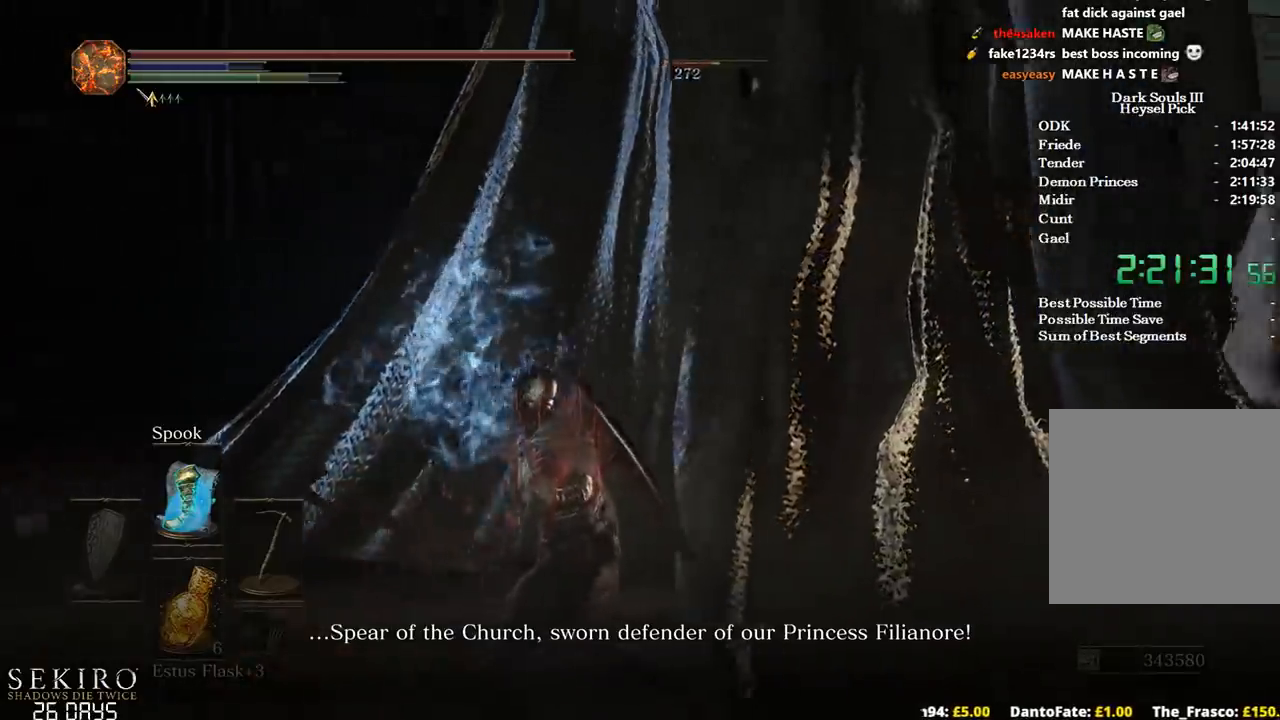
{"buttons": [], "left_stick": "up-left", "right_stick": "right", "events": []}
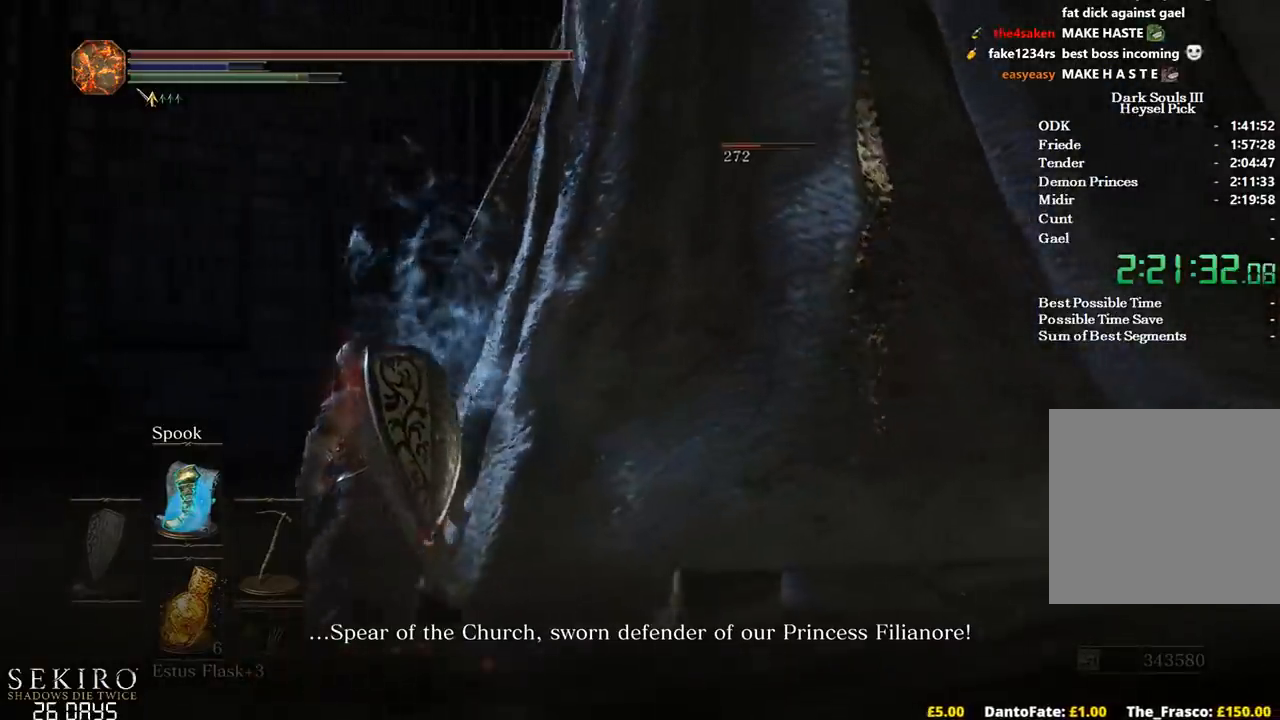
{"buttons": [], "left_stick": "up-left", "right_stick": "right", "events": []}
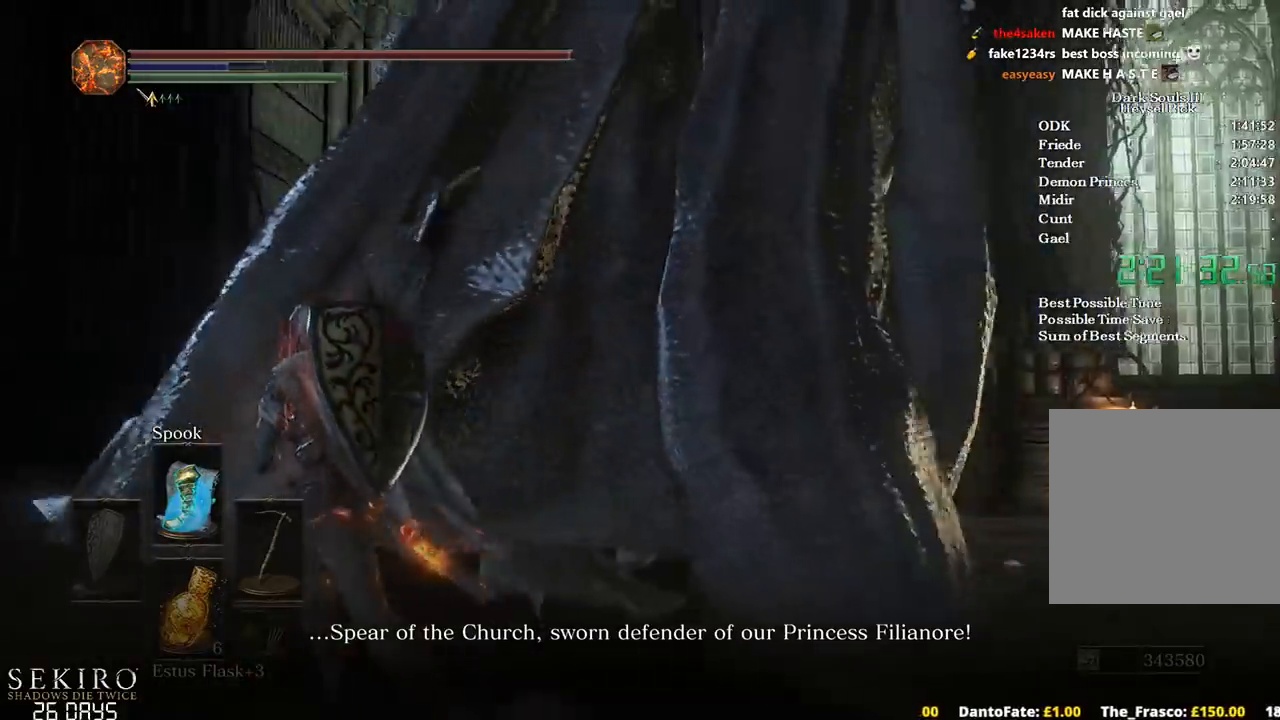
{"buttons": [], "left_stick": "up-left", "right_stick": "right", "events": []}
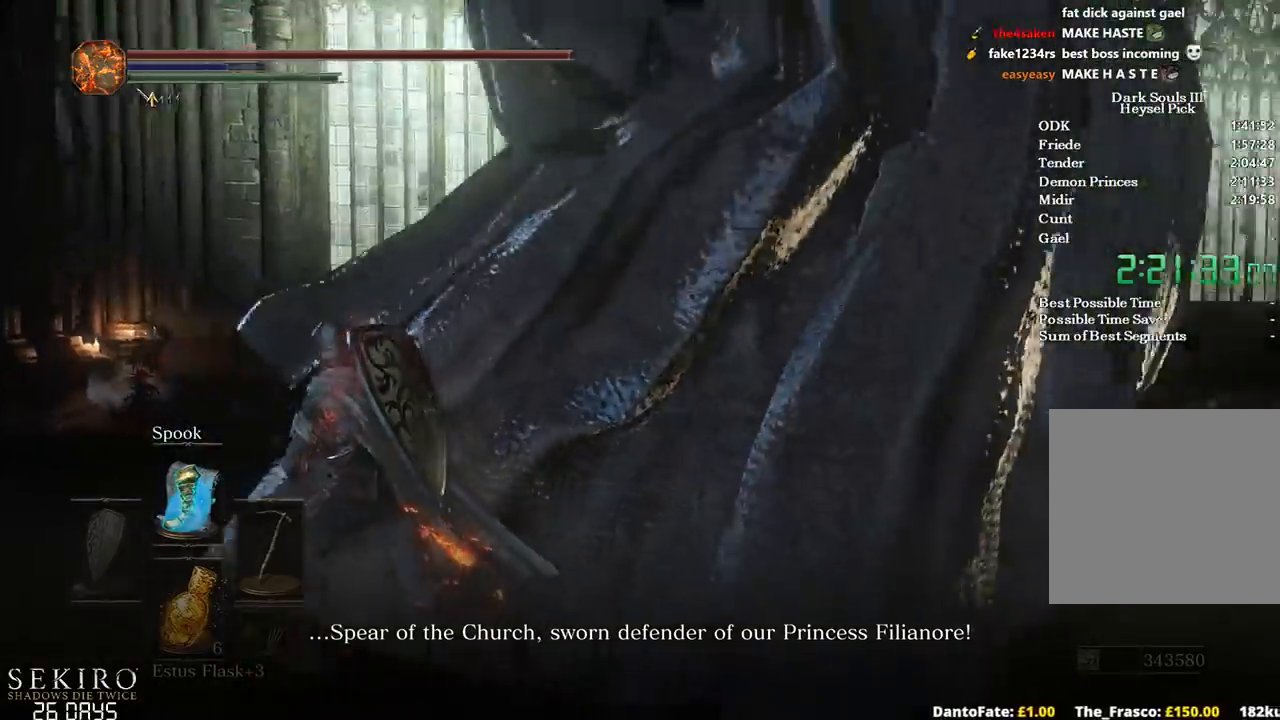
{"buttons": ["R1"], "left_stick": "up", "right_stick": "right", "events": [[267, "R1", "down"], [367, "left_stick", "up"], [383, "R1", "up"], [433, "R1", "down"]]}
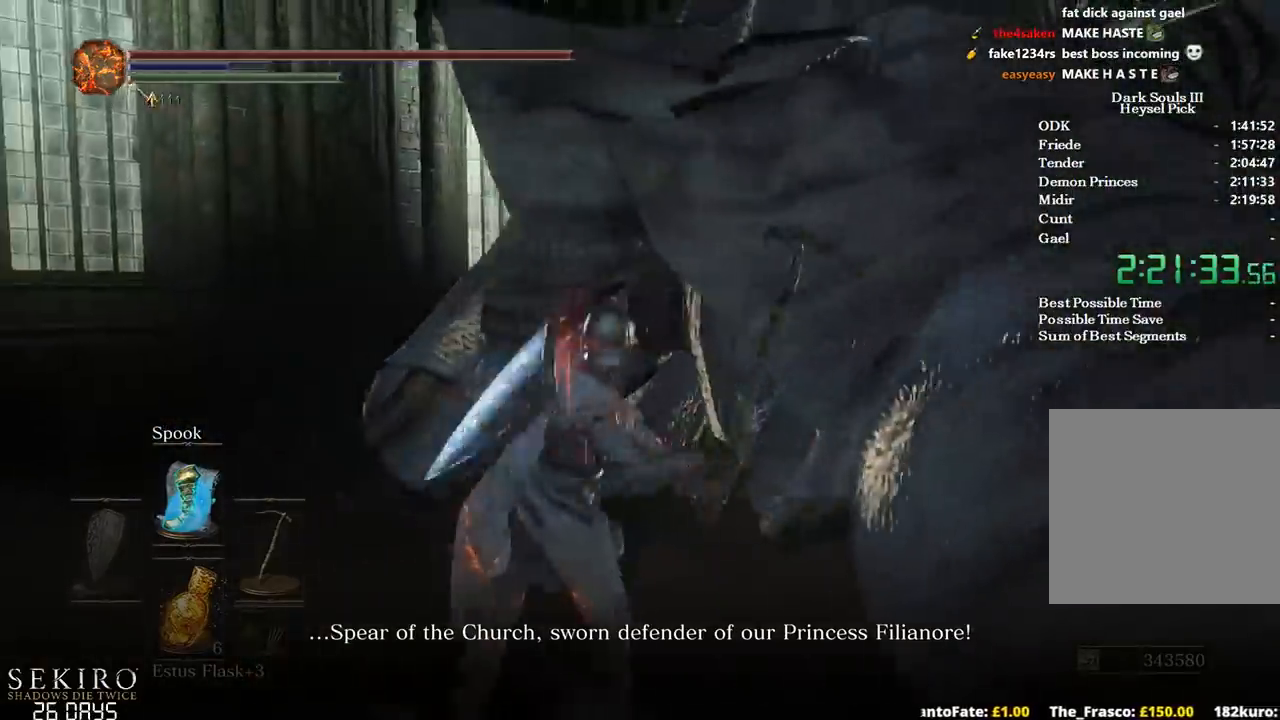
{"buttons": ["R1"], "left_stick": "up-right", "right_stick": "center", "events": [[33, "R1", "up"], [100, "R1", "down"], [117, "left_stick", "up-right"], [167, "right_stick", "up-right"], [200, "R1", "up"], [267, "R1", "down"], [383, "R1", "up"], [450, "R1", "down"], [467, "right_stick", "center"]]}
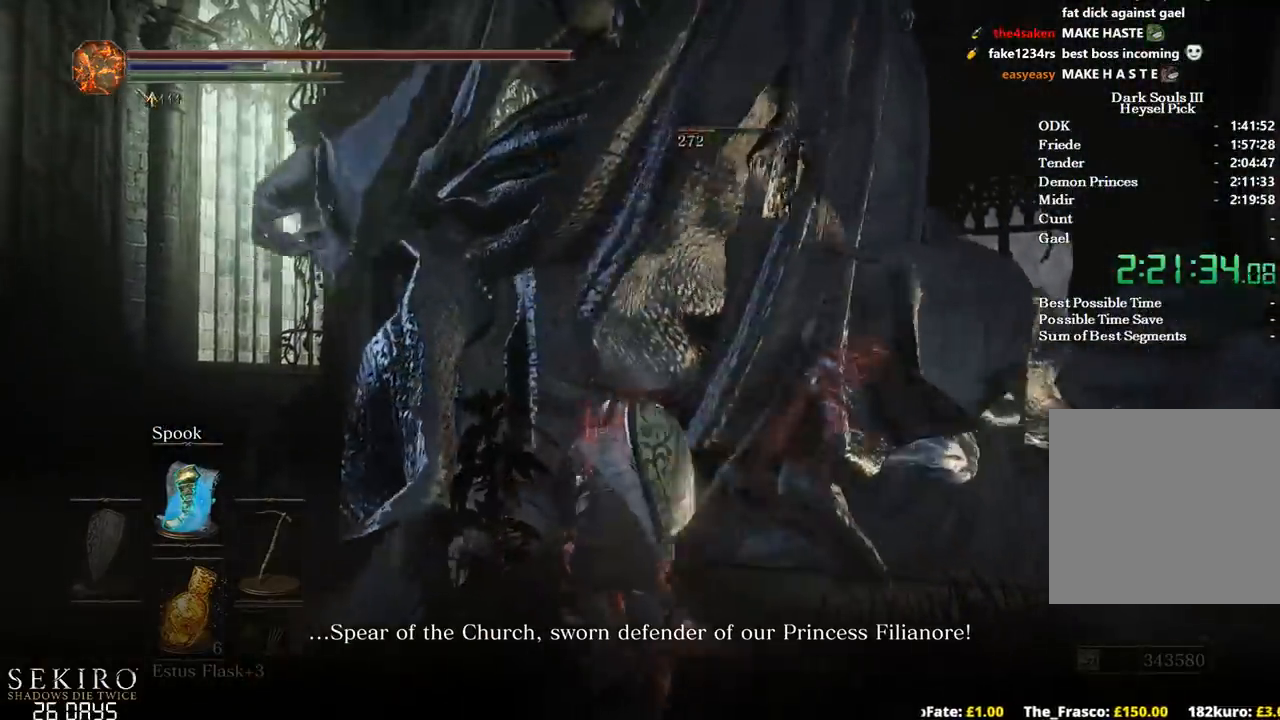
{"buttons": [], "left_stick": "up-right", "right_stick": "center", "events": [[67, "R1", "up"], [150, "R1", "down"], [433, "R1", "up"]]}
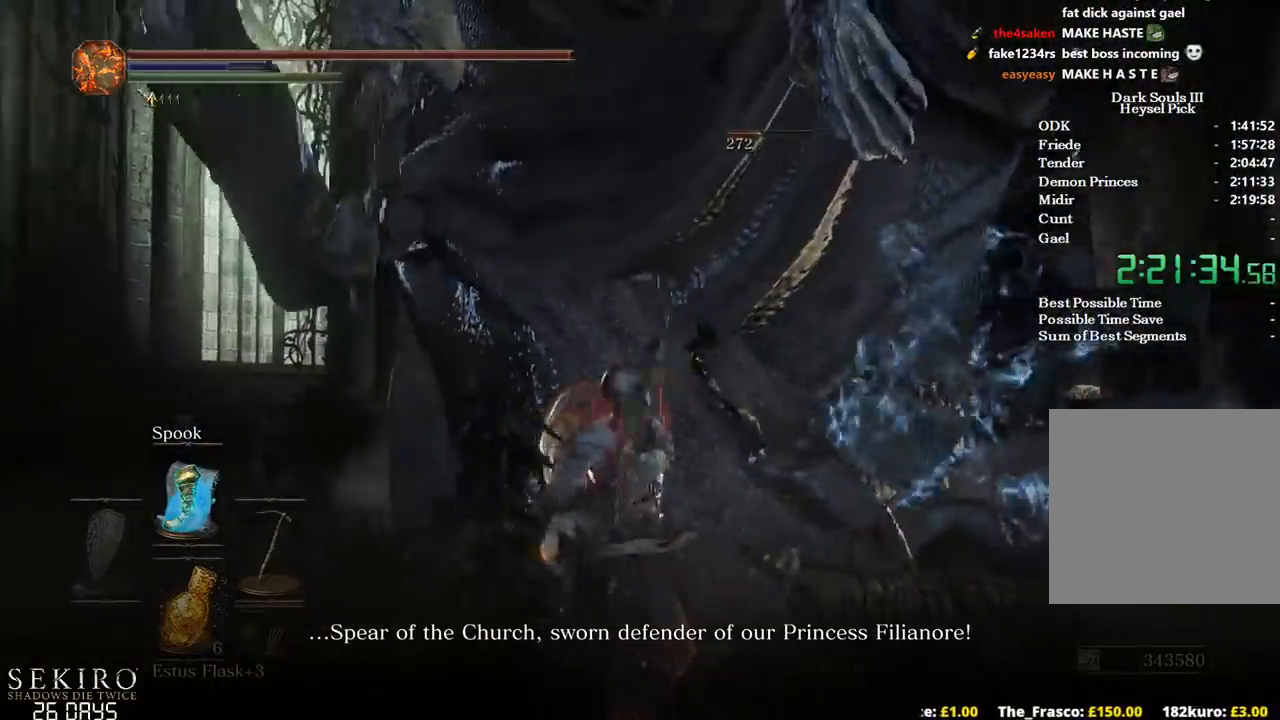
{"buttons": [], "left_stick": "up", "right_stick": "up-left", "events": [[17, "R1", "down"], [133, "R1", "up"], [217, "R1", "down"], [250, "left_stick", "up"], [317, "R1", "up"], [400, "R1", "down"], [417, "right_stick", "up-left"], [500, "R1", "up"]]}
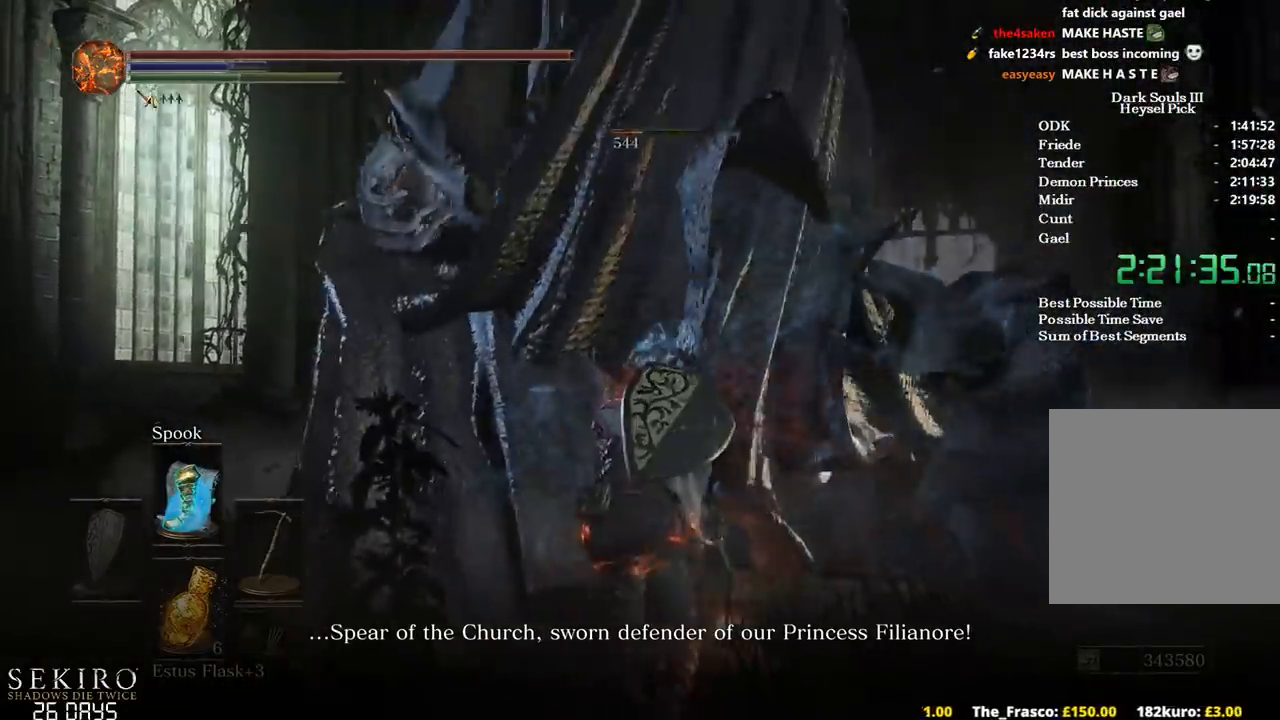
{"buttons": [], "left_stick": "up", "right_stick": "center", "events": [[67, "R1", "down"], [183, "R1", "up"], [250, "R1", "down"], [367, "R1", "up"], [417, "right_stick", "center"]]}
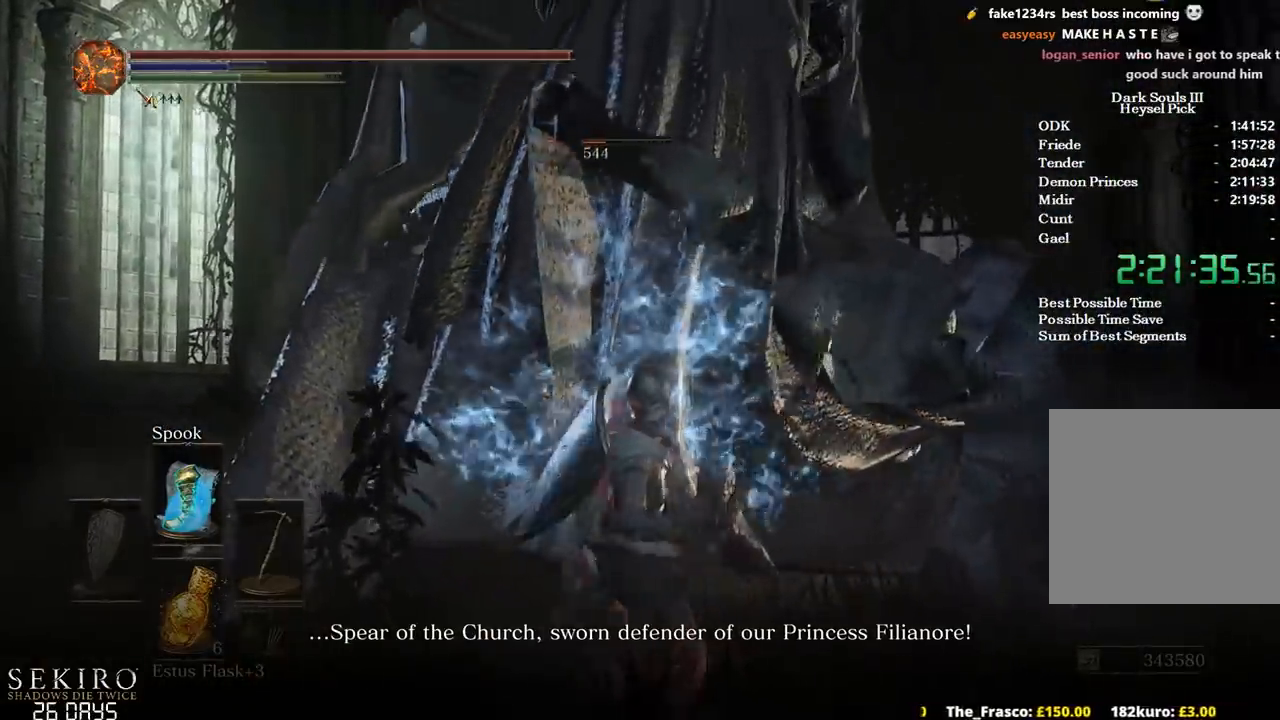
{"buttons": ["R1"], "left_stick": "up", "right_stick": "center", "events": [[283, "R1", "down"], [383, "R1", "up"], [450, "R1", "down"]]}
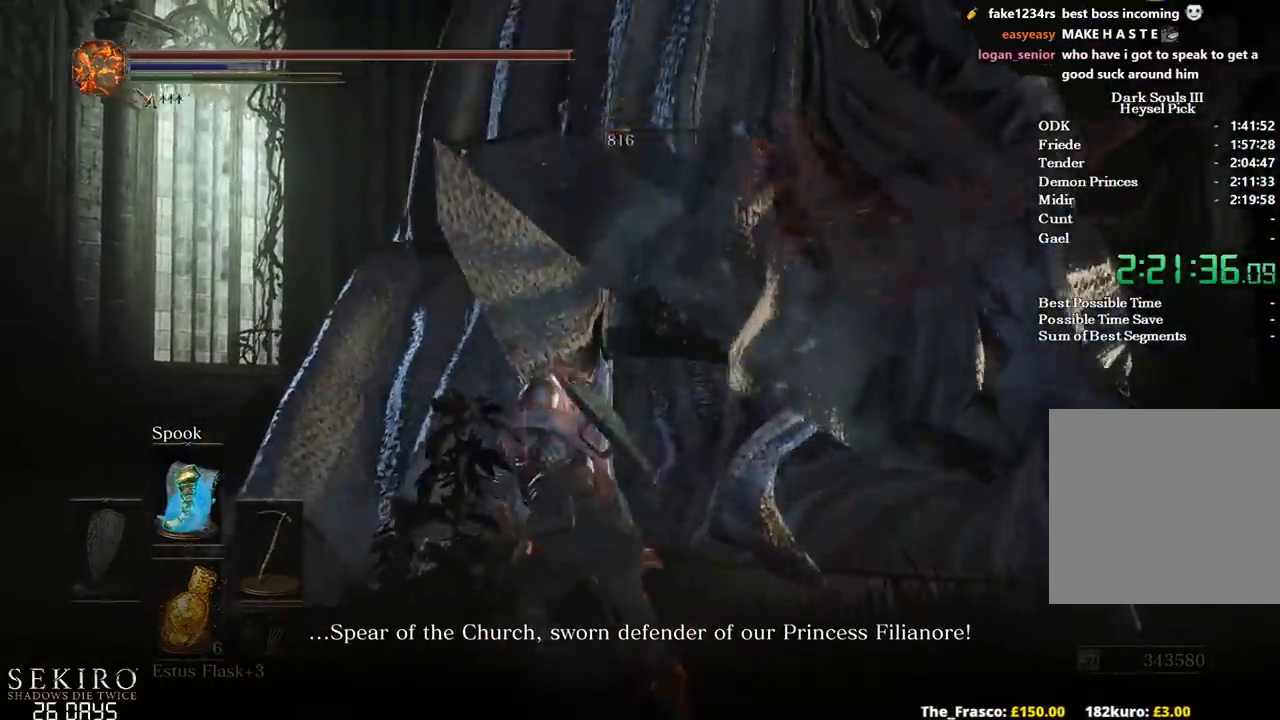
{"buttons": [], "left_stick": "up", "right_stick": "center", "events": [[67, "R1", "up"], [133, "R1", "down"], [267, "R1", "up"], [317, "R1", "down"], [450, "R1", "up"]]}
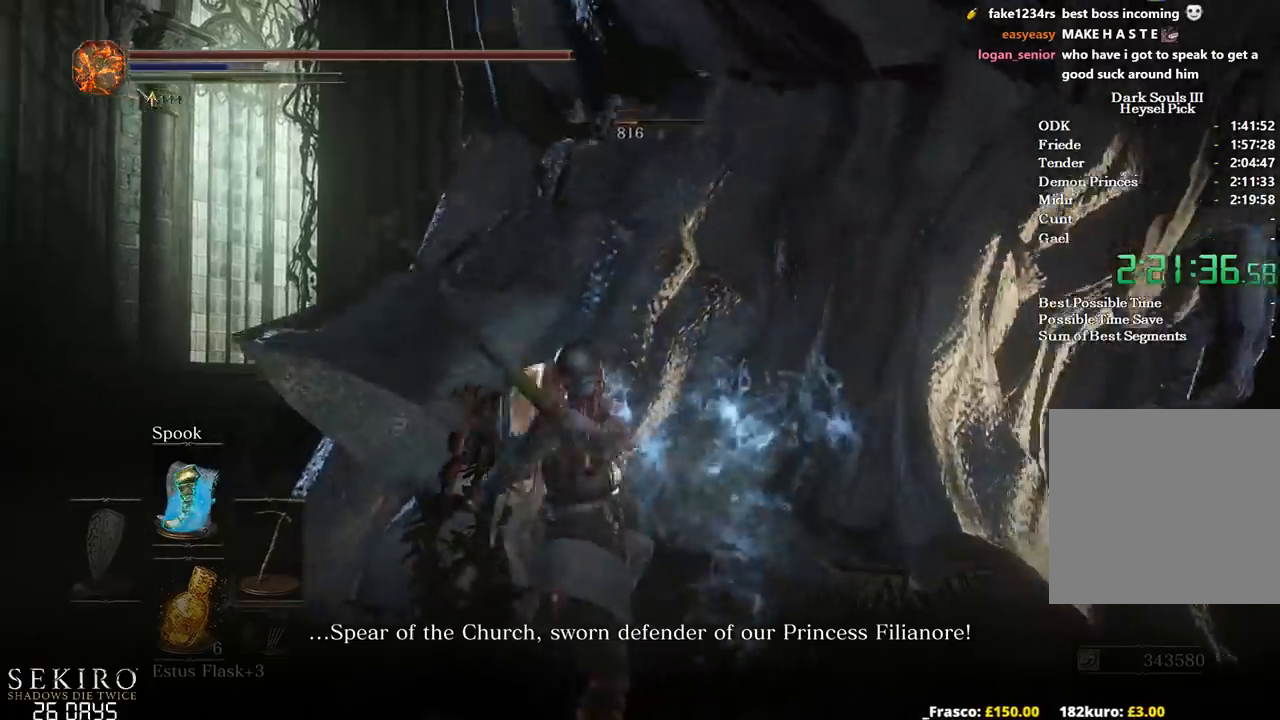
{"buttons": [], "left_stick": "up", "right_stick": "right", "events": [[467, "right_stick", "right"]]}
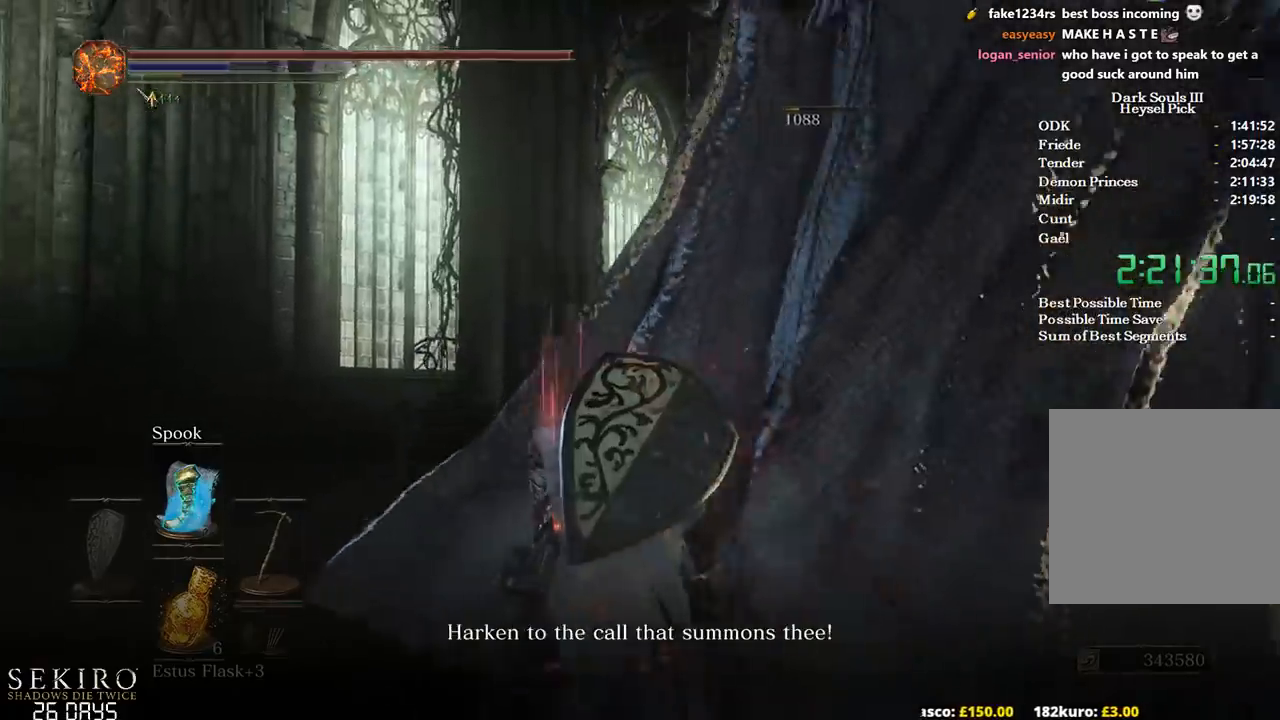
{"buttons": [], "left_stick": "up-left", "right_stick": "right", "events": [[117, "left_stick", "up-left"]]}
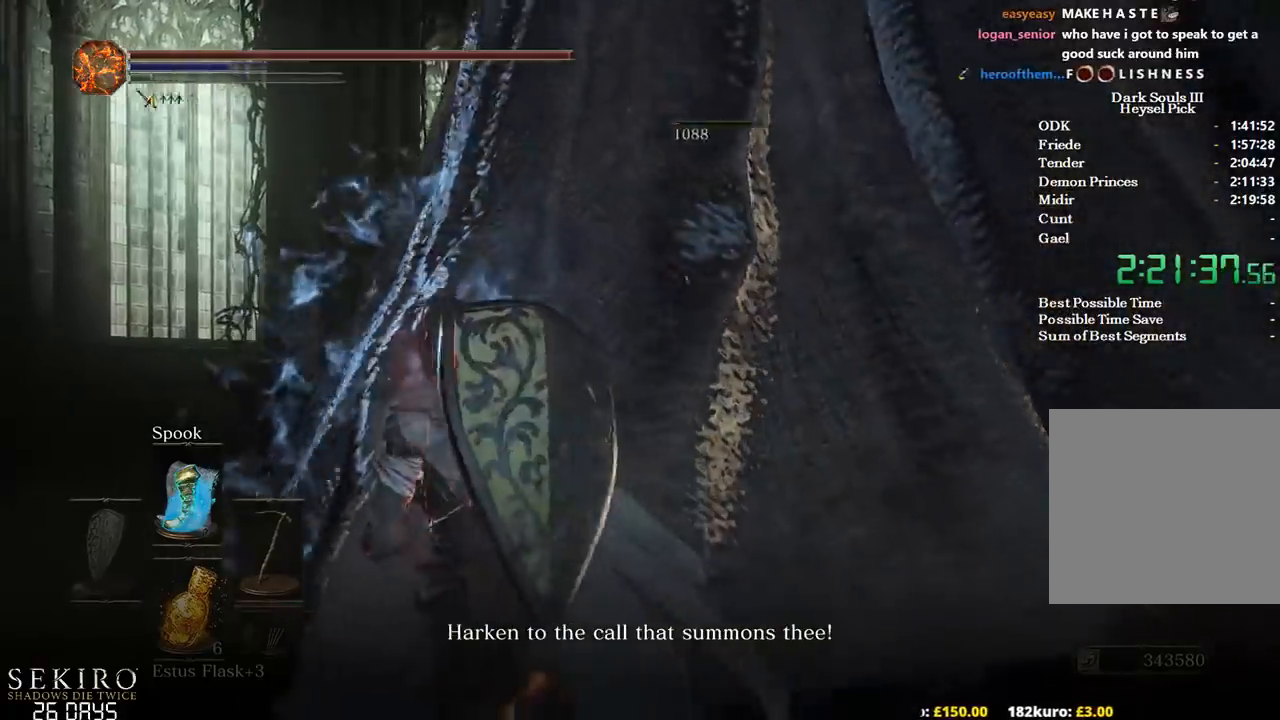
{"buttons": ["R1"], "left_stick": "up-left", "right_stick": "right", "events": [[433, "R1", "down"]]}